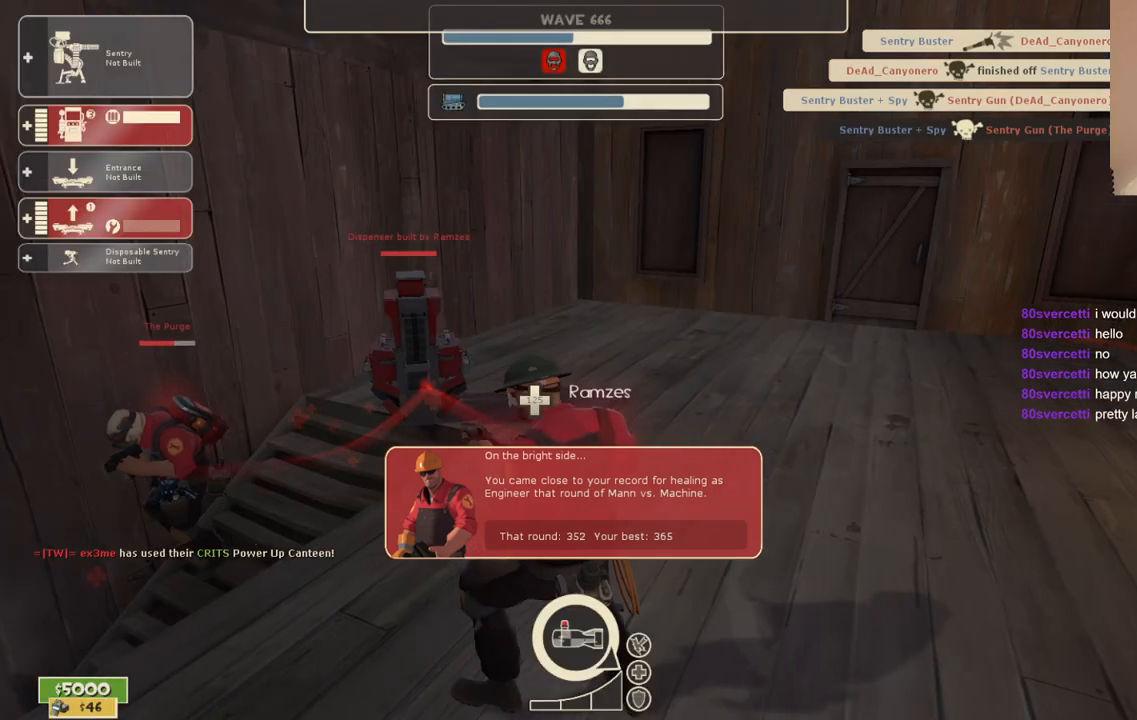
Gameplay with a controller (PlayStation layout); each line is a JSON object with the inputs held at the frame after it. "events" lists button and stick changes between this image and that frame as [ms after this image, input, new state], when the widget could be followed in between.
{"buttons": [], "left_stick": "center", "right_stick": "center", "events": [[117, "CROSS", "down"], [350, "CROSS", "up"]]}
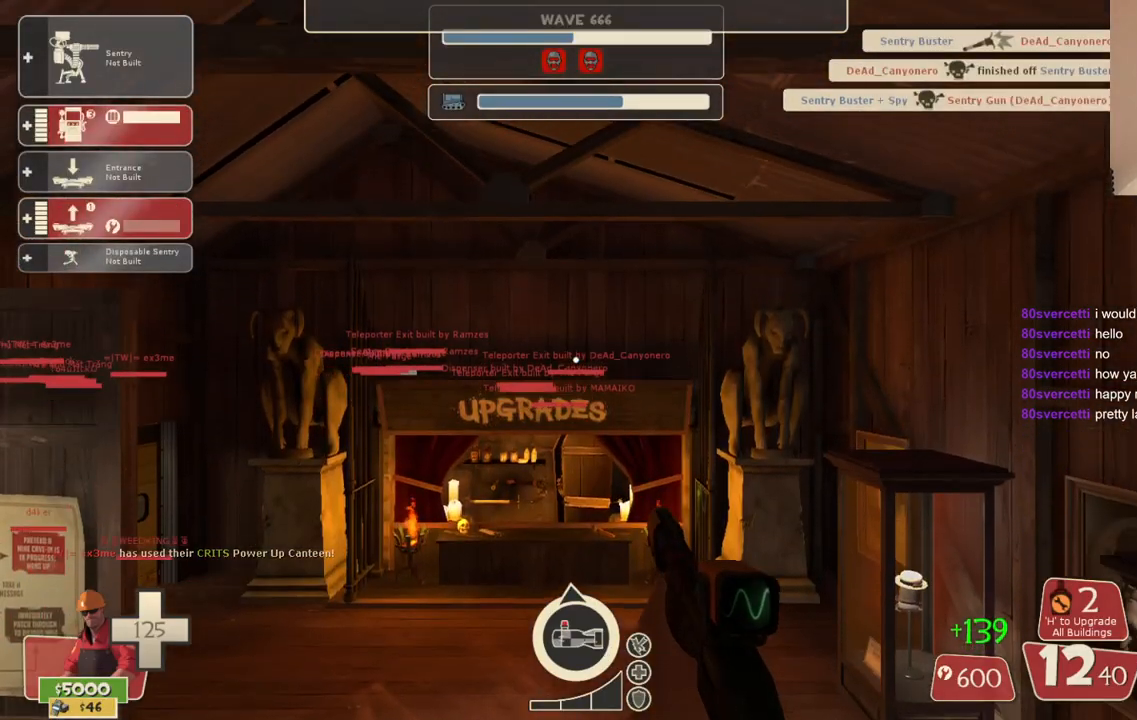
{"buttons": [], "left_stick": "up", "right_stick": "center", "events": [[50, "left_stick", "up"], [333, "SQUARE", "down"], [450, "SQUARE", "up"]]}
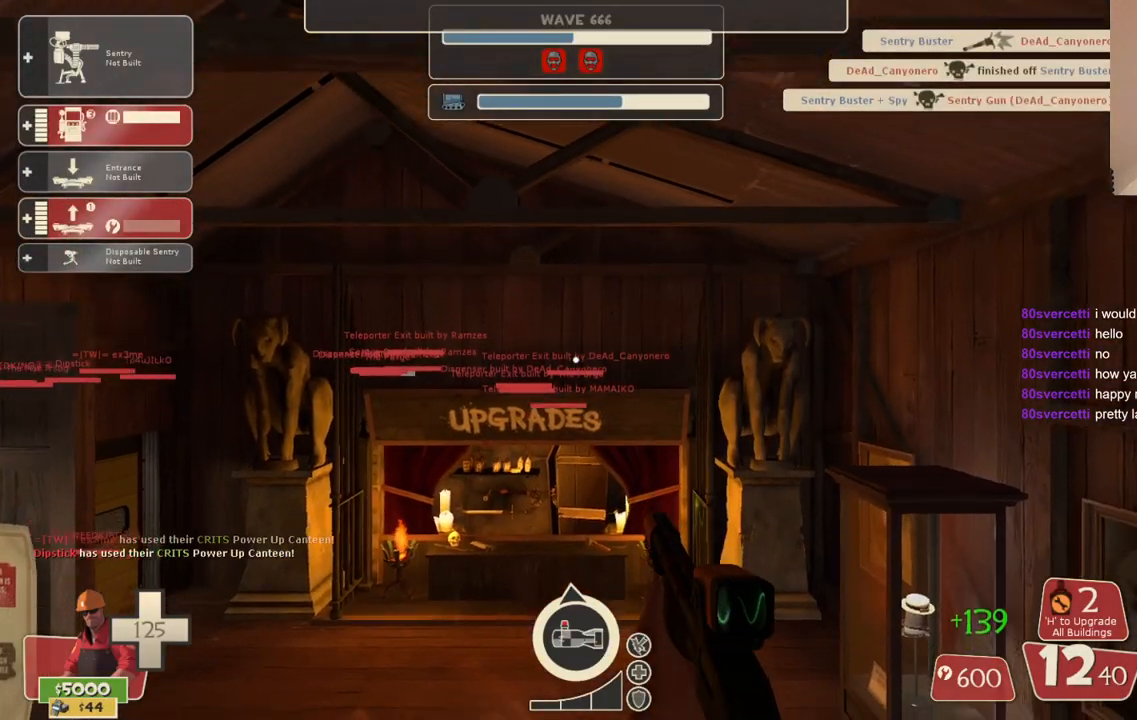
{"buttons": [], "left_stick": "up", "right_stick": "center", "events": []}
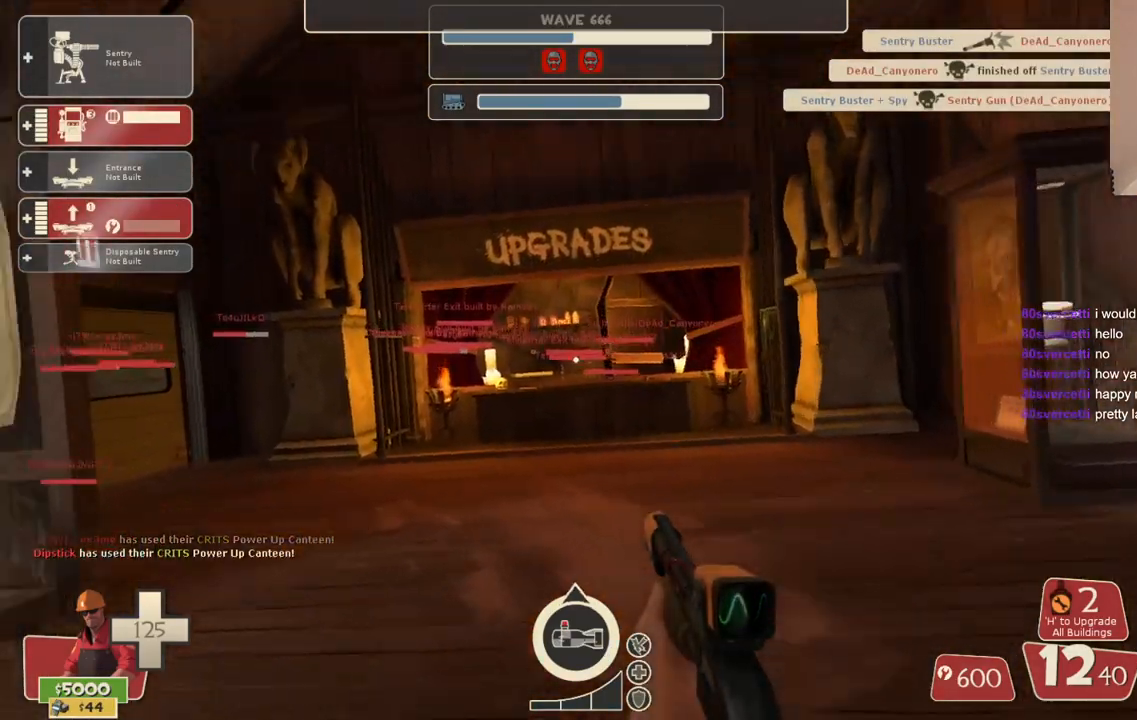
{"buttons": [], "left_stick": "up", "right_stick": "center", "events": []}
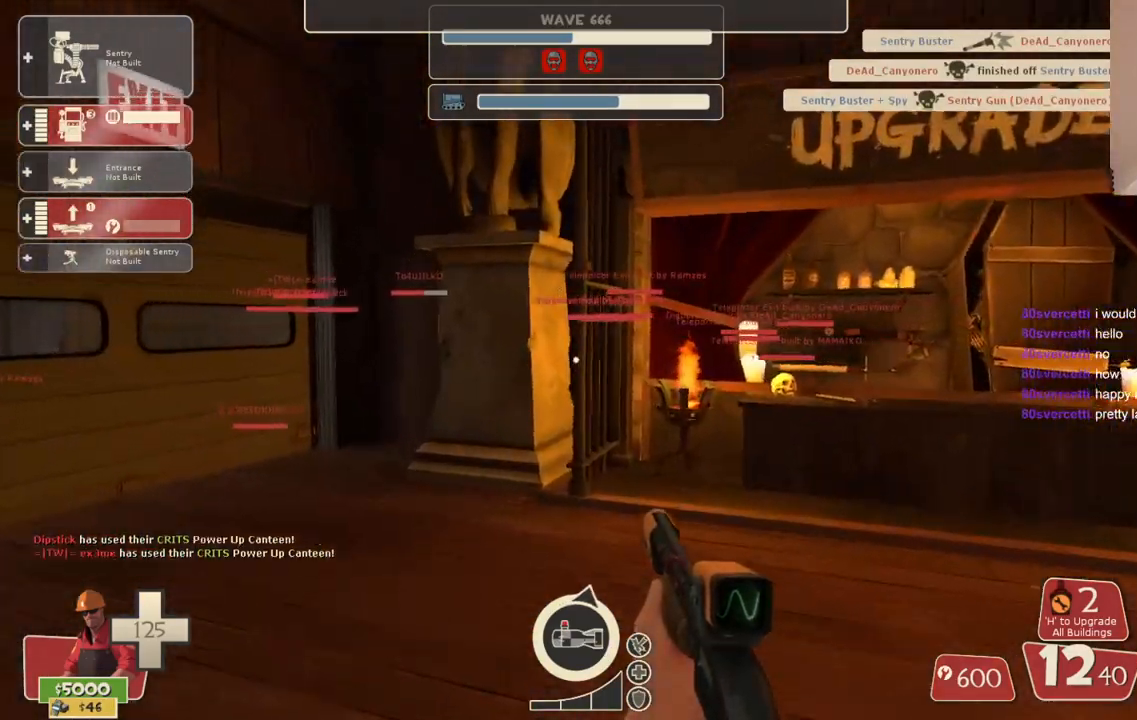
{"buttons": [], "left_stick": "up-right", "right_stick": "center", "events": [[67, "left_stick", "up-right"]]}
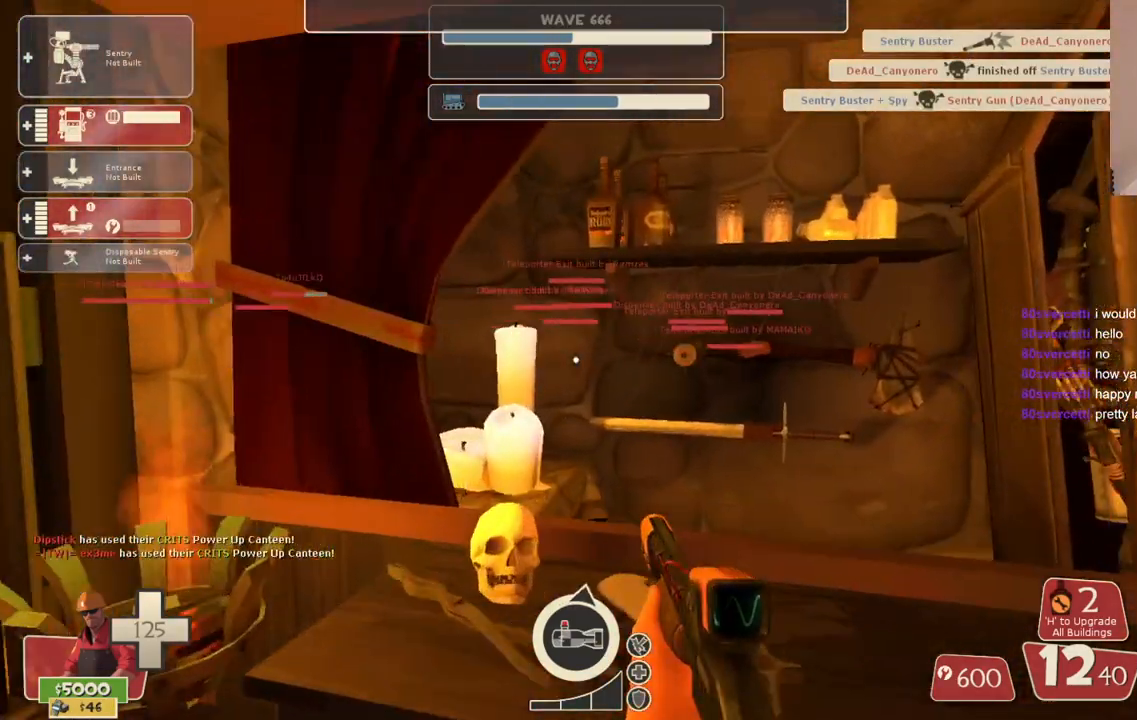
{"buttons": [], "left_stick": "center", "right_stick": "up-right", "events": [[17, "right_stick", "up-right"], [83, "left_stick", "up-left"], [283, "left_stick", "center"]]}
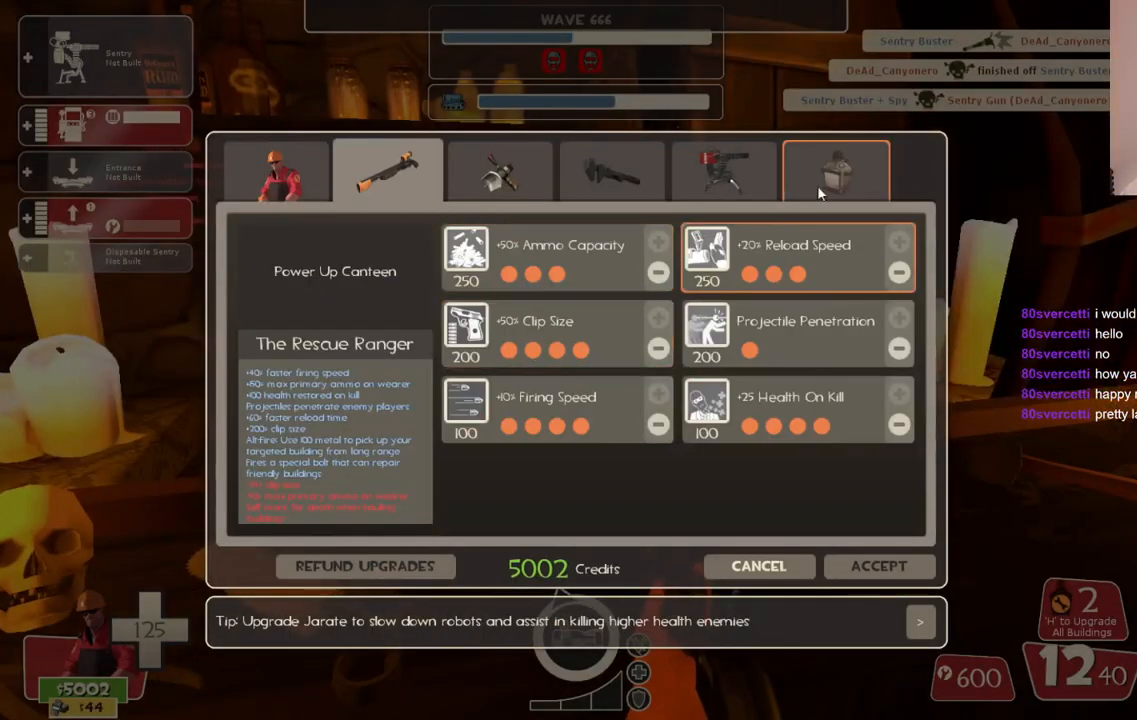
{"buttons": [], "left_stick": "center", "right_stick": "down-left", "events": [[83, "right_stick", "center"], [217, "R2", "down"], [333, "right_stick", "down-left"], [350, "R2", "up"]]}
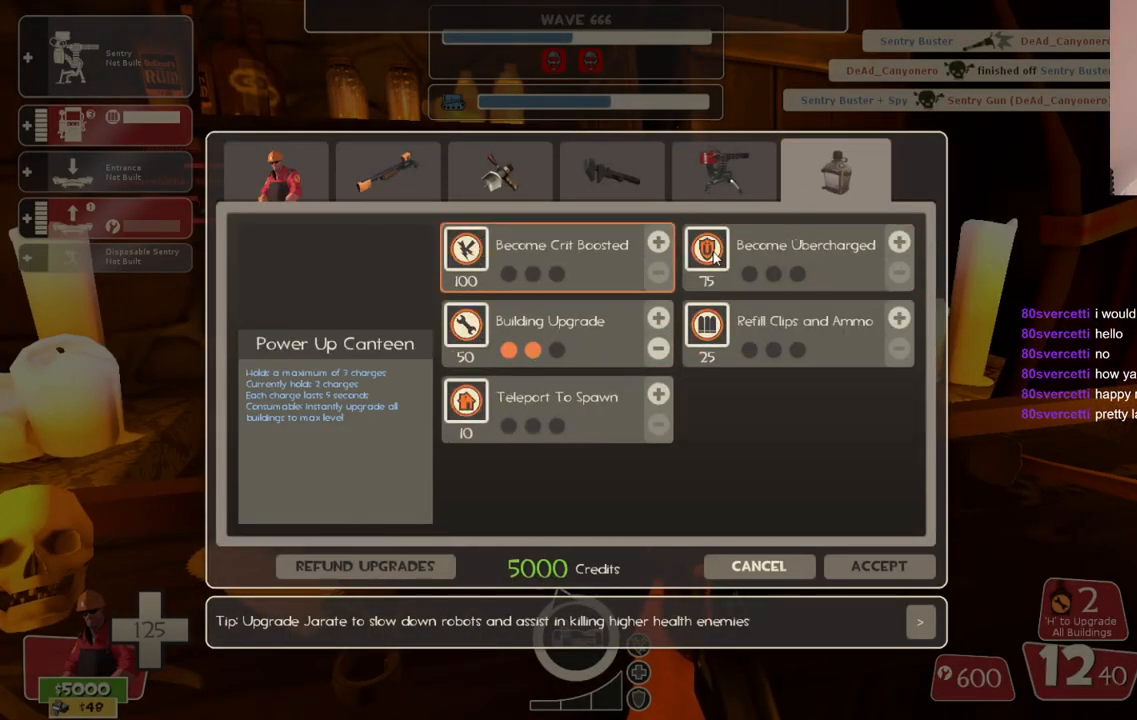
{"buttons": ["R2"], "left_stick": "center", "right_stick": "center", "events": [[133, "right_stick", "center"], [300, "right_stick", "down"], [417, "right_stick", "center"], [467, "R2", "down"]]}
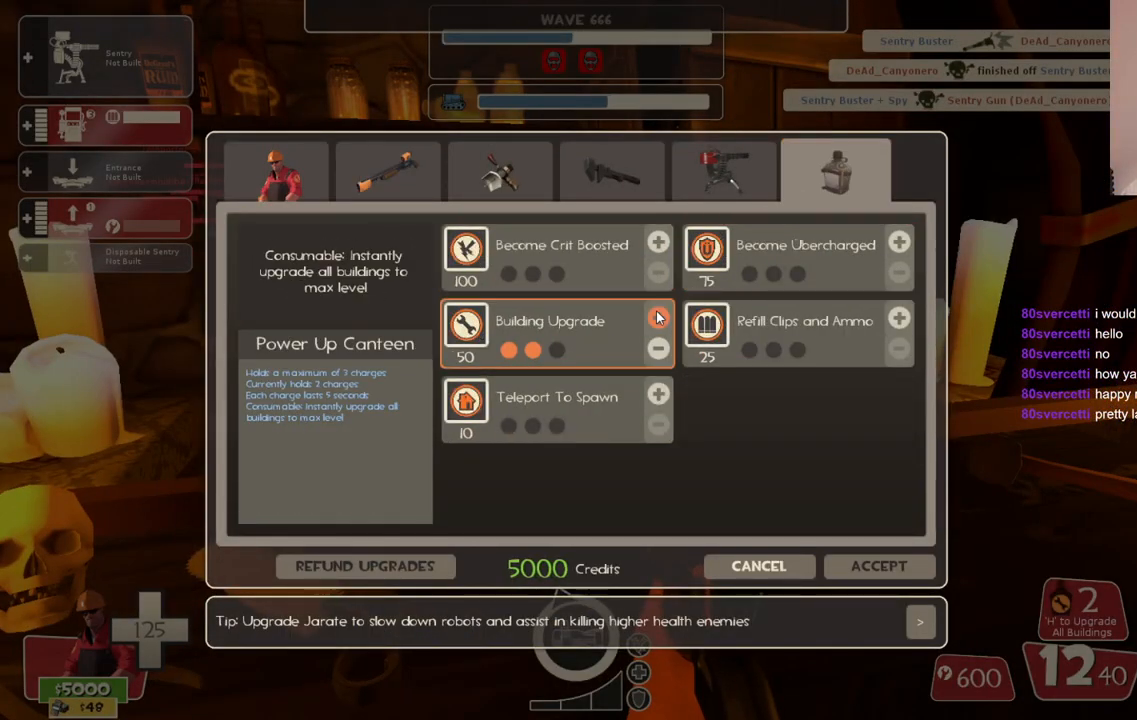
{"buttons": [], "left_stick": "center", "right_stick": "down-right", "events": [[83, "R2", "up"], [100, "right_stick", "down-right"]]}
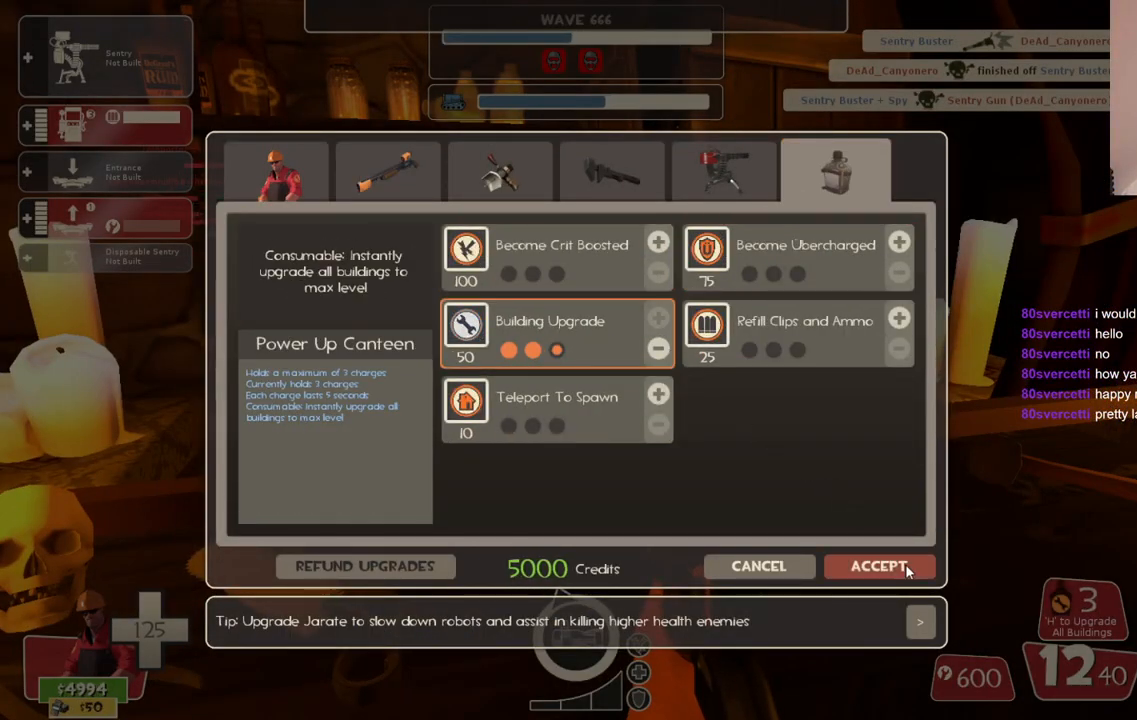
{"buttons": [], "left_stick": "left", "right_stick": "left", "events": [[33, "right_stick", "center"], [250, "R2", "down"], [350, "R2", "up"], [350, "left_stick", "left"], [367, "right_stick", "left"]]}
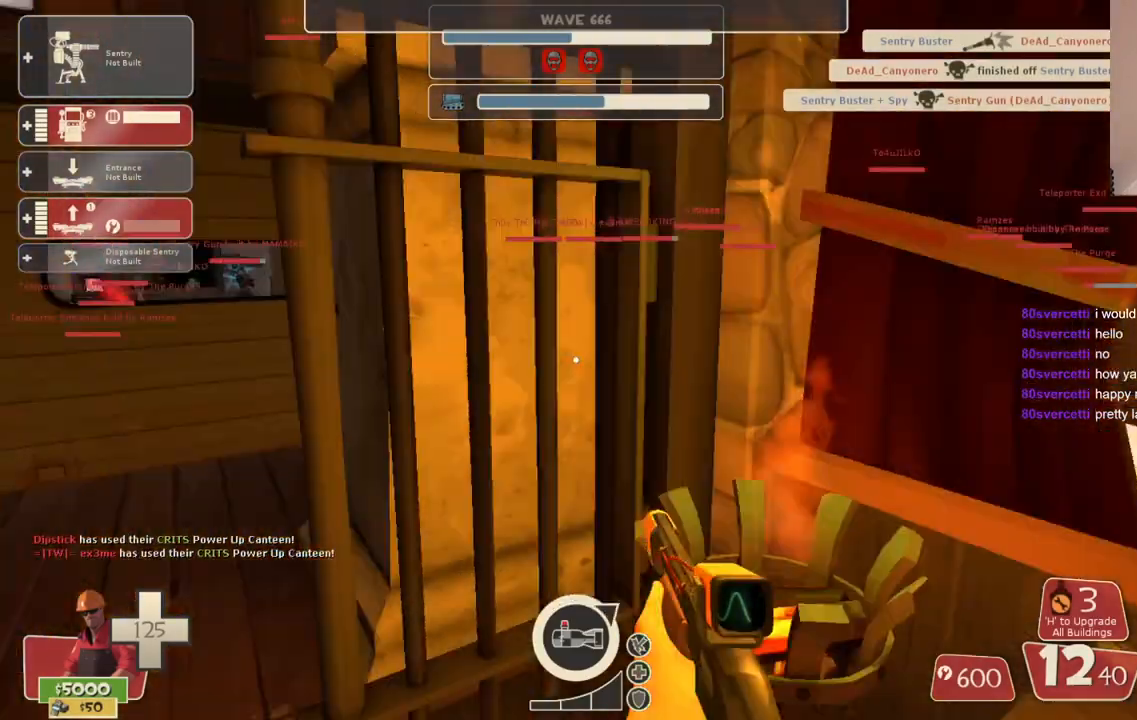
{"buttons": [], "left_stick": "up", "right_stick": "center", "events": [[33, "left_stick", "center"], [117, "DPAD_LEFT", "down"], [217, "DPAD_LEFT", "up"], [250, "right_stick", "center"], [367, "left_stick", "up"]]}
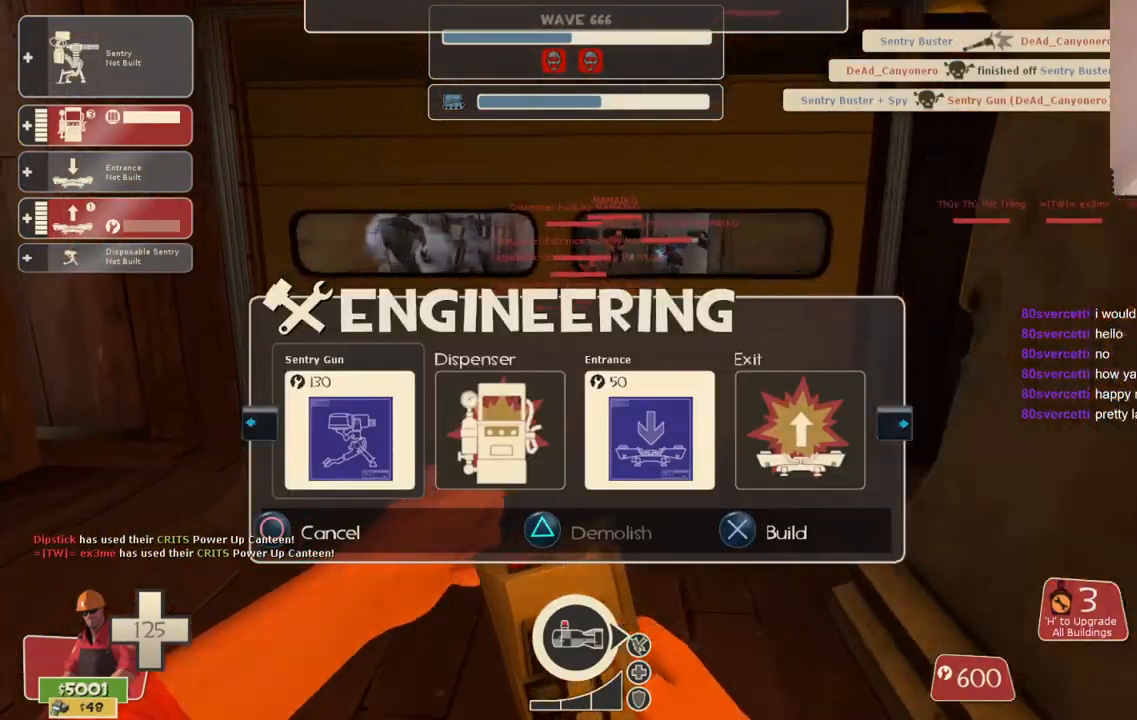
{"buttons": [], "left_stick": "up", "right_stick": "center", "events": [[133, "R1", "down"], [217, "R1", "up"]]}
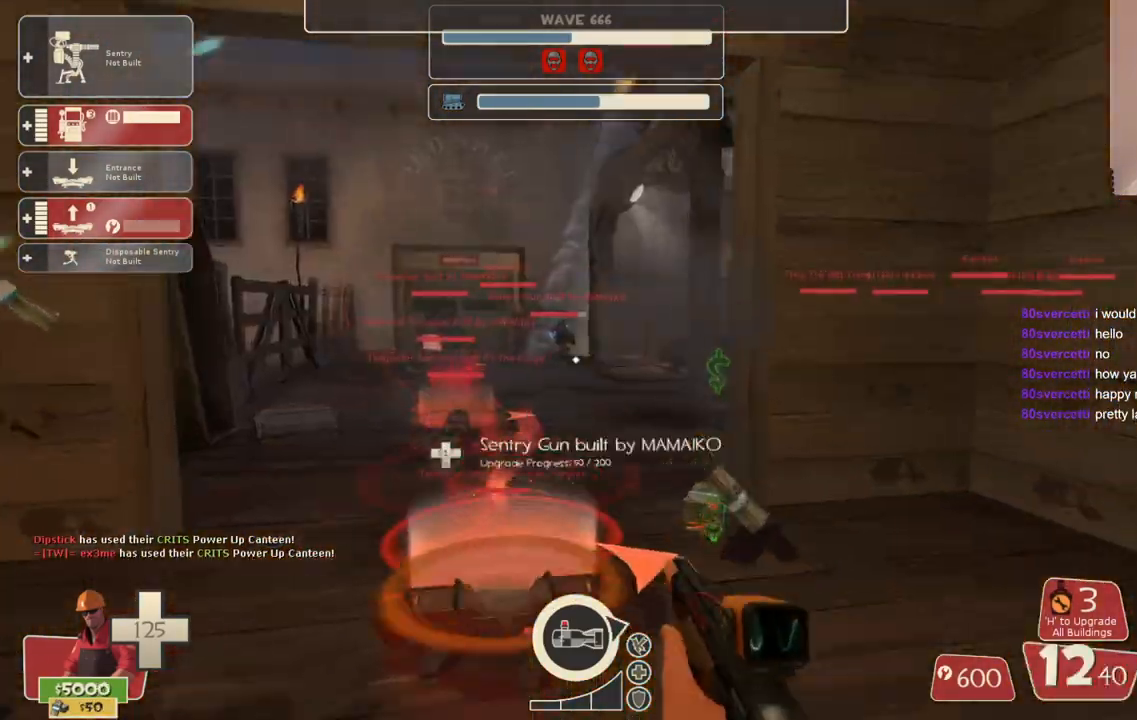
{"buttons": [], "left_stick": "center", "right_stick": "up-right", "events": [[17, "SQUARE", "down"], [67, "SQUARE", "up"], [150, "SQUARE", "down"], [217, "SQUARE", "up"], [233, "left_stick", "center"], [300, "DPAD_LEFT", "down"], [383, "DPAD_LEFT", "up"], [400, "right_stick", "up-left"], [483, "right_stick", "up-right"]]}
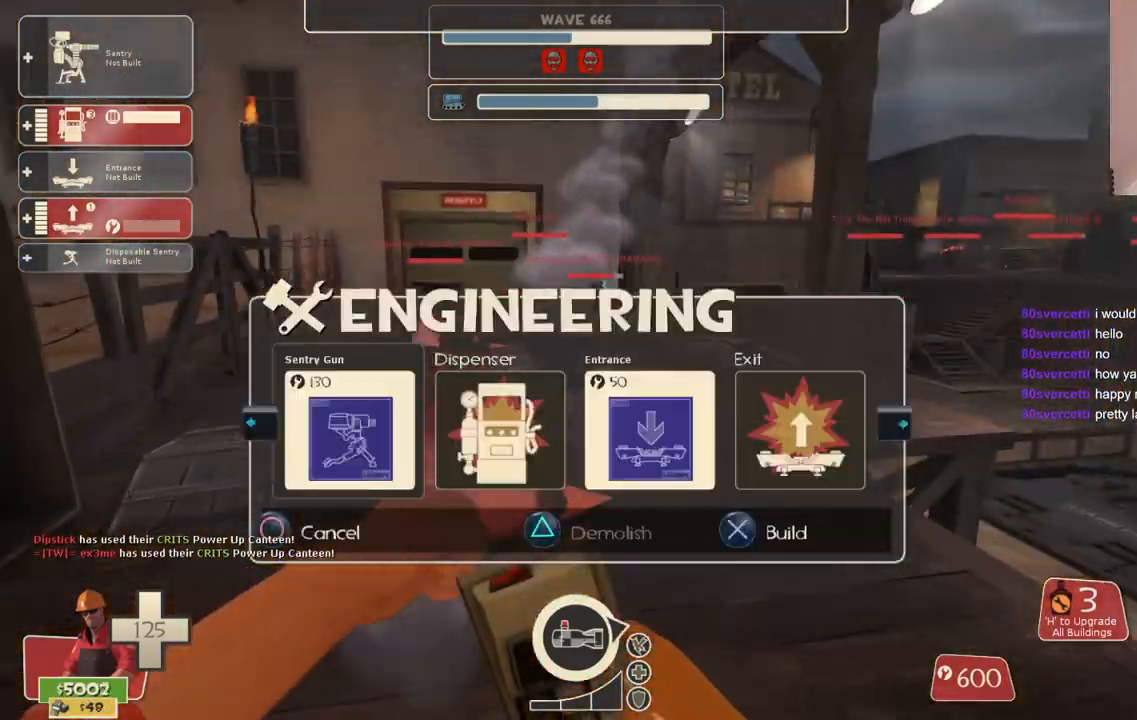
{"buttons": ["R2"], "left_stick": "left", "right_stick": "right", "events": [[33, "R2", "down"], [50, "left_stick", "up-left"], [133, "right_stick", "center"], [183, "R2", "up"], [300, "right_stick", "right"], [333, "left_stick", "center"], [417, "left_stick", "left"], [433, "R2", "down"]]}
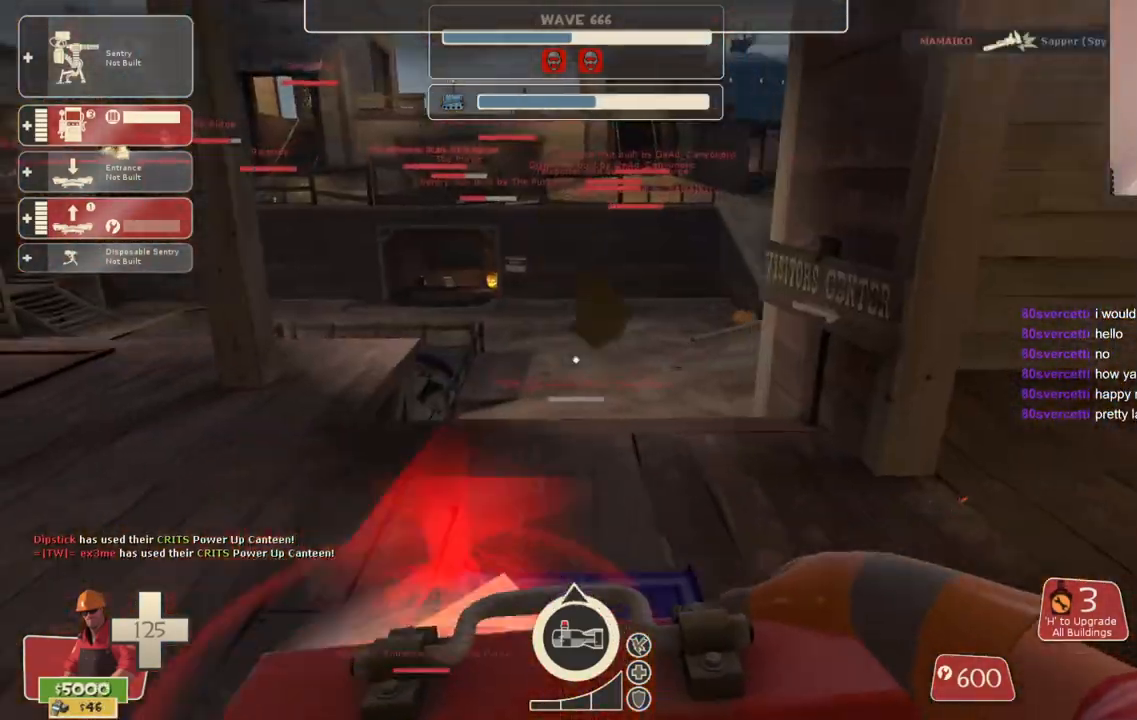
{"buttons": [], "left_stick": "up-left", "right_stick": "center", "events": [[67, "R2", "up"], [117, "right_stick", "center"], [483, "left_stick", "up-left"]]}
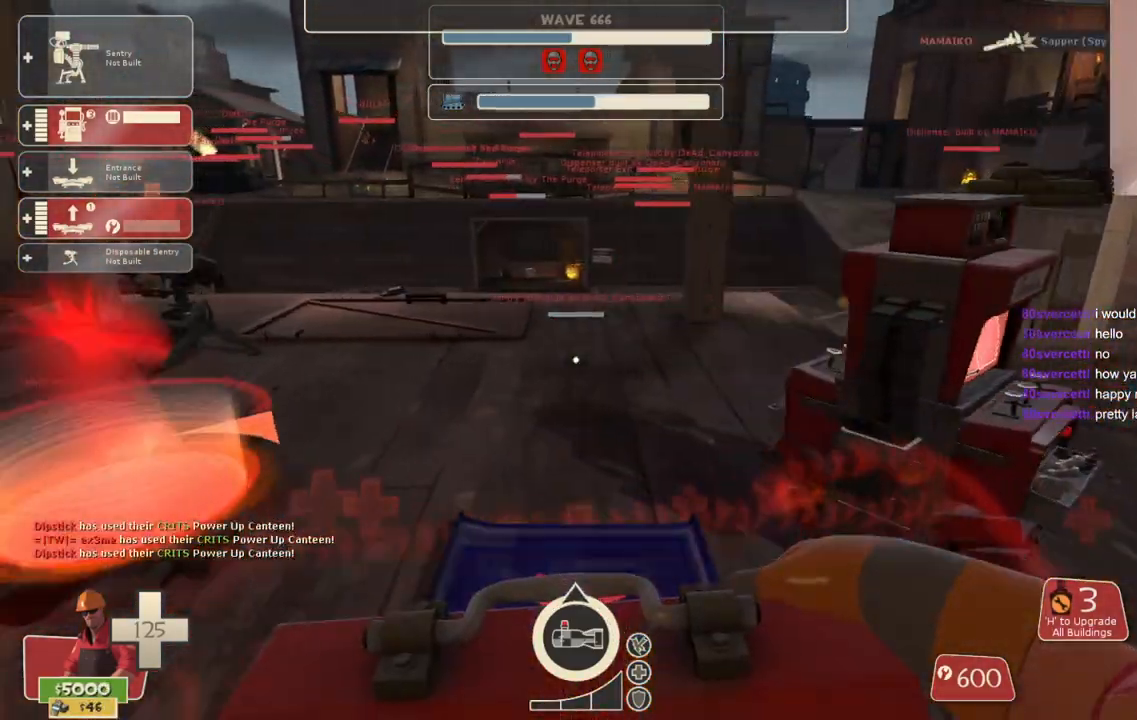
{"buttons": [], "left_stick": "up-right", "right_stick": "center", "events": [[317, "left_stick", "down"], [500, "left_stick", "up-right"]]}
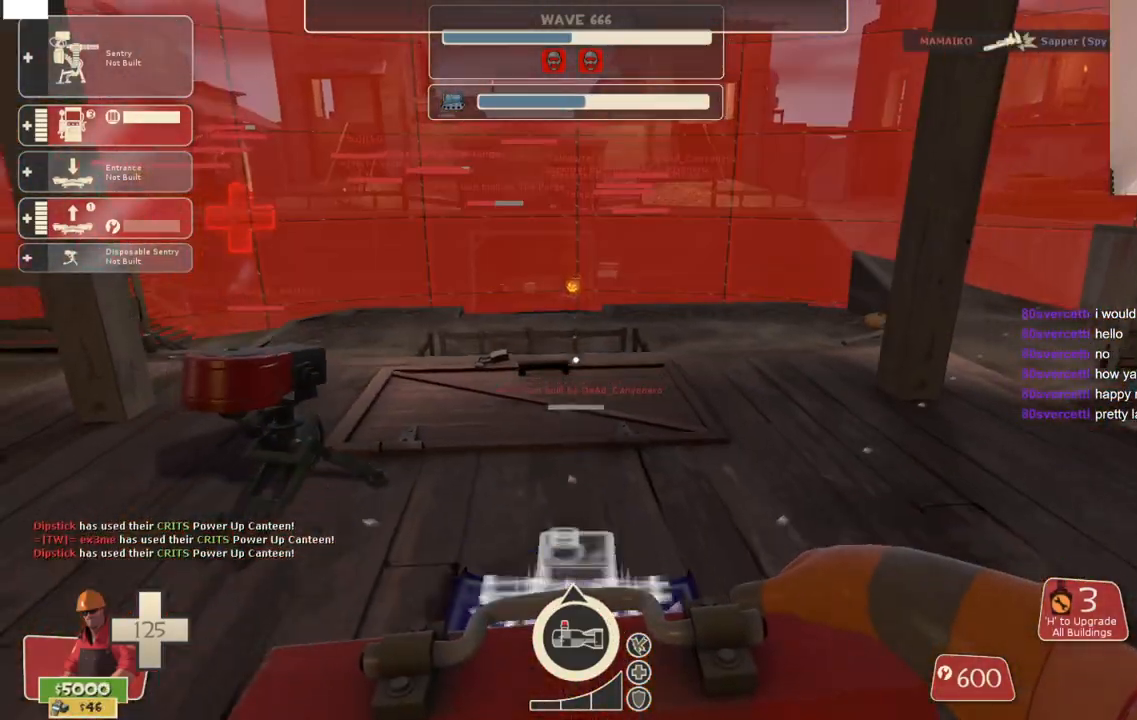
{"buttons": ["R2"], "left_stick": "down", "right_stick": "center", "events": [[100, "right_stick", "left"], [117, "left_stick", "up"], [200, "right_stick", "center"], [400, "left_stick", "right"], [450, "R2", "down"], [500, "left_stick", "down"]]}
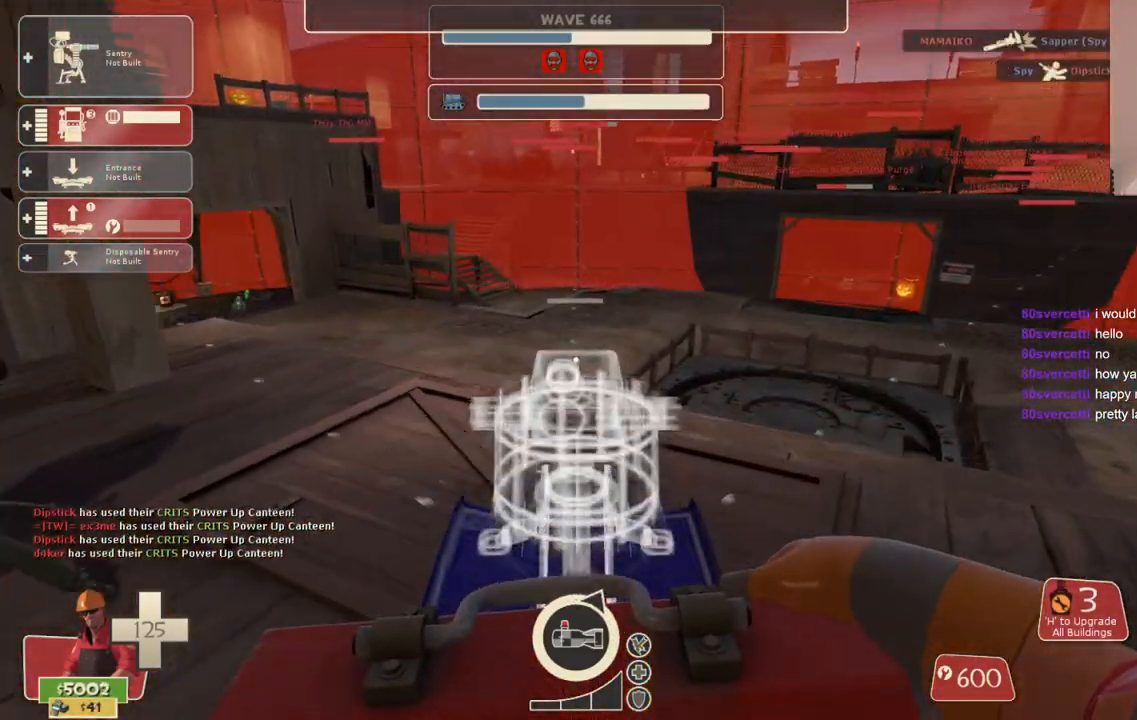
{"buttons": [], "left_stick": "left", "right_stick": "left", "events": [[100, "R2", "up"], [133, "left_stick", "down-left"], [300, "left_stick", "left"], [350, "right_stick", "left"]]}
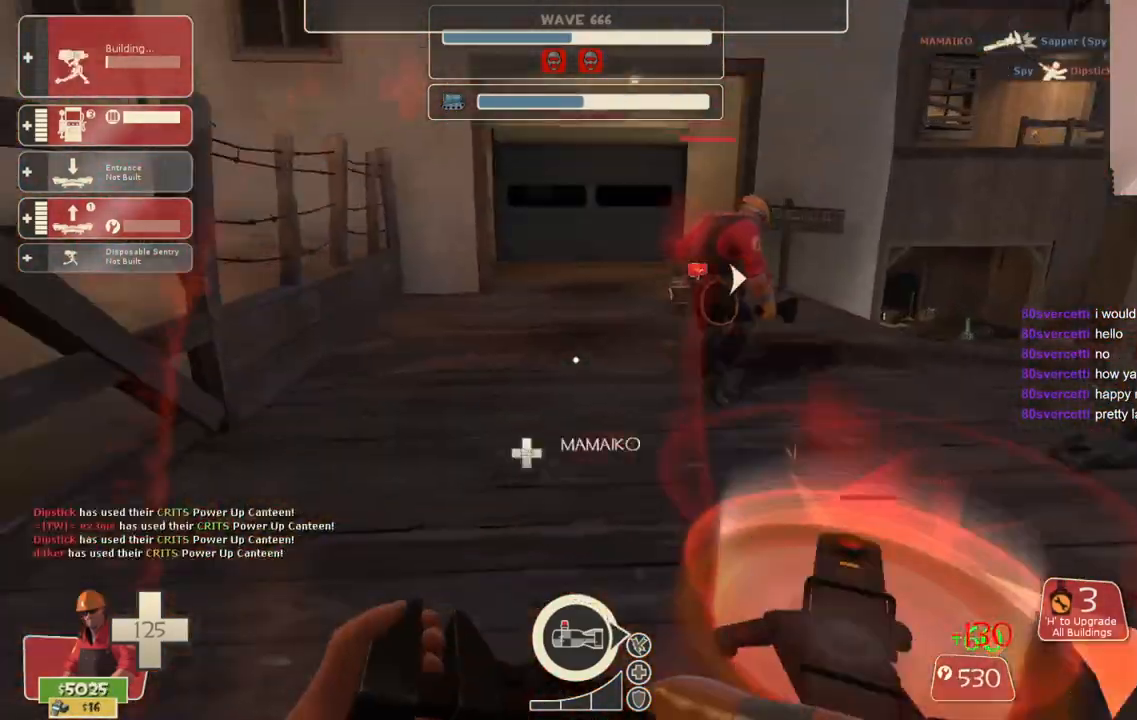
{"buttons": [], "left_stick": "up-left", "right_stick": "right", "events": [[17, "left_stick", "up-left"], [233, "left_stick", "up"], [333, "right_stick", "right"], [433, "left_stick", "up-left"]]}
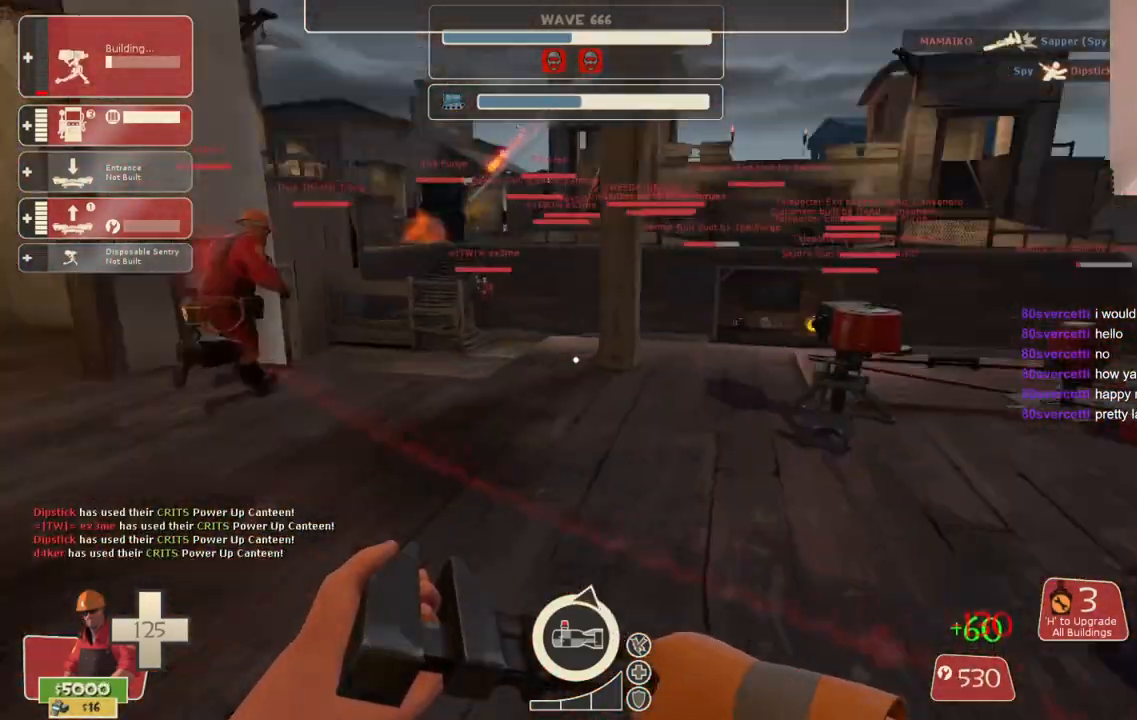
{"buttons": [], "left_stick": "down-left", "right_stick": "right", "events": [[150, "right_stick", "center"], [200, "right_stick", "right"], [367, "left_stick", "down-left"]]}
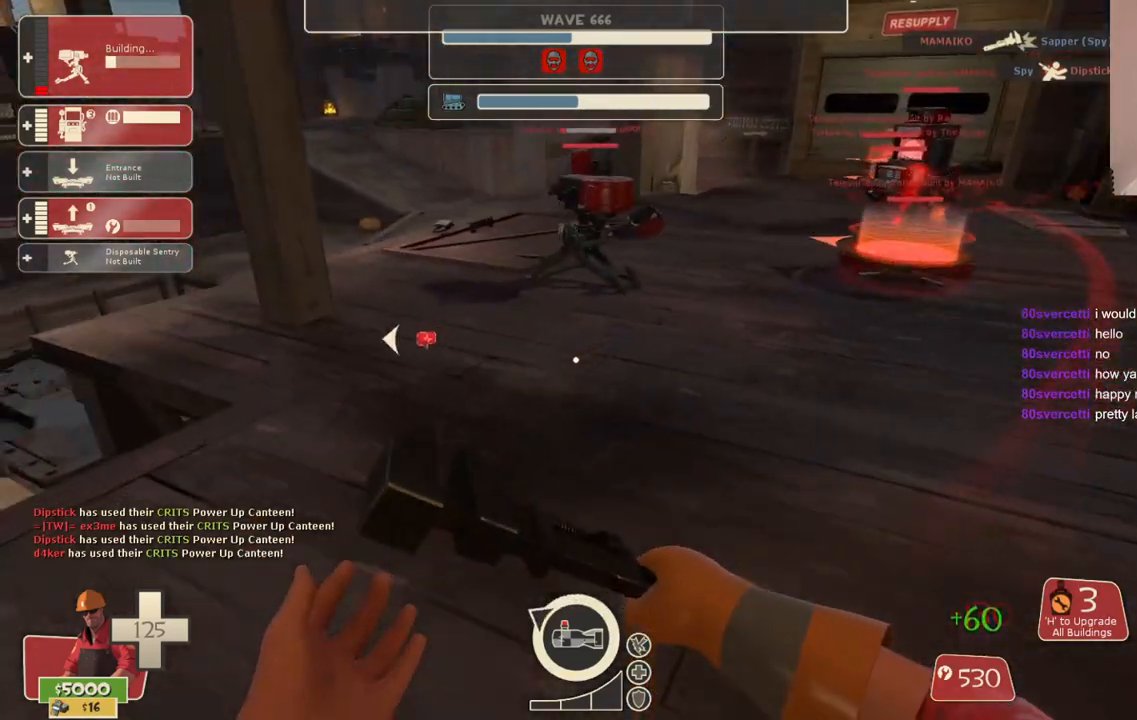
{"buttons": [], "left_stick": "center", "right_stick": "center", "events": [[33, "left_stick", "down-right"], [217, "left_stick", "center"], [317, "right_stick", "center"], [367, "DPAD_LEFT", "down"], [467, "DPAD_LEFT", "up"]]}
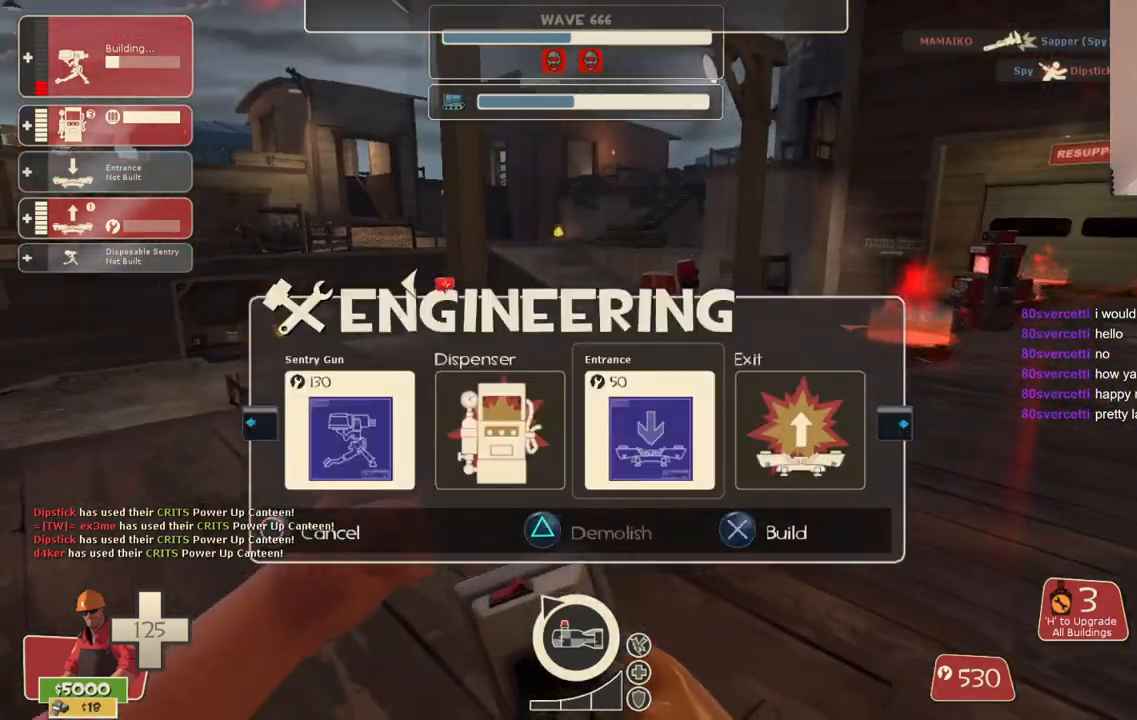
{"buttons": [], "left_stick": "center", "right_stick": "left", "events": [[17, "right_stick", "left"], [133, "left_stick", "up-right"], [183, "left_stick", "up"], [350, "left_stick", "up-left"], [467, "left_stick", "center"]]}
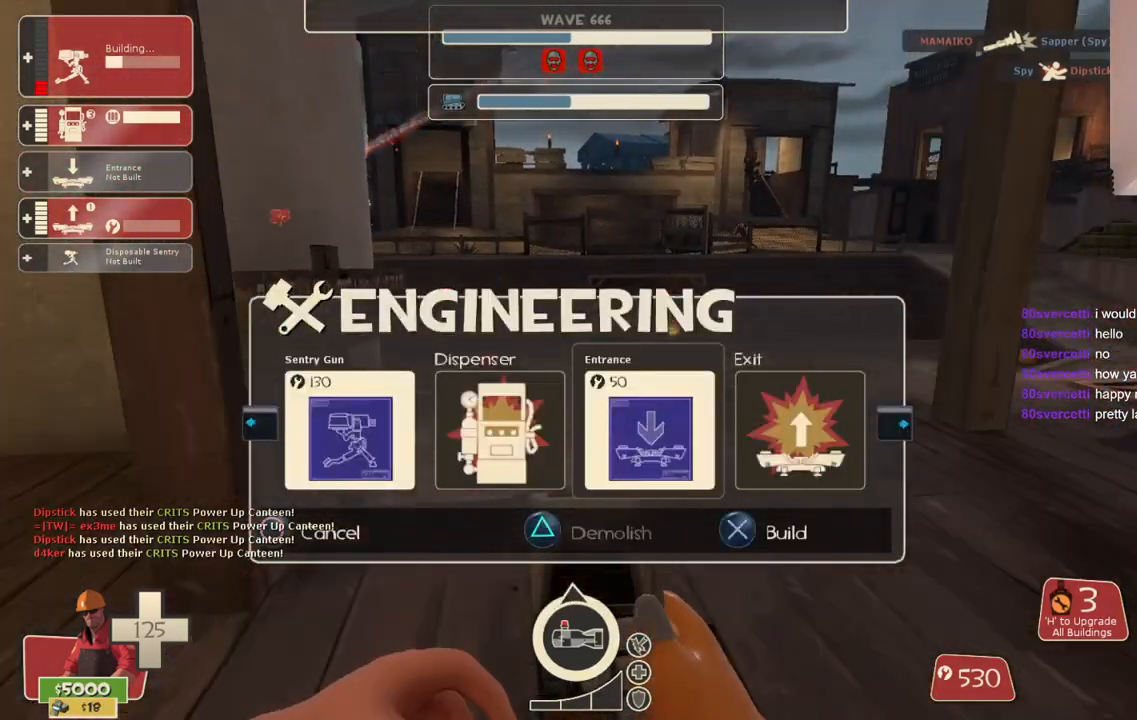
{"buttons": [], "left_stick": "center", "right_stick": "left", "events": [[33, "left_stick", "down"], [133, "left_stick", "down-left"], [350, "left_stick", "center"]]}
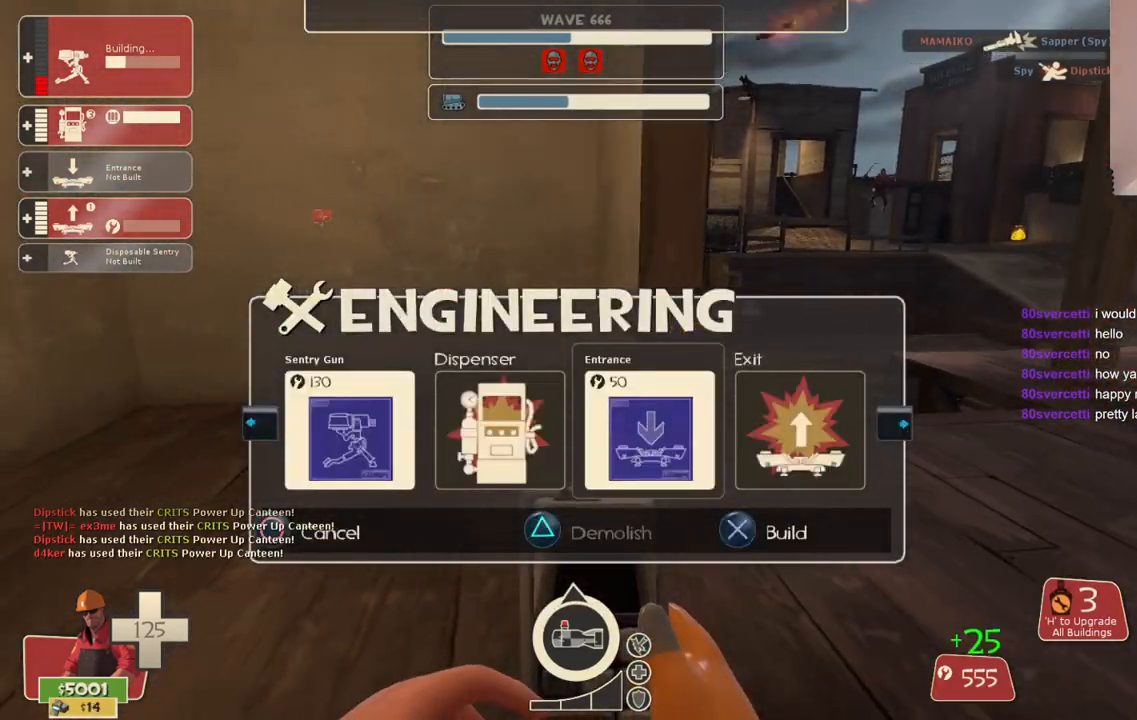
{"buttons": [], "left_stick": "up", "right_stick": "center", "events": [[133, "right_stick", "right"], [317, "right_stick", "center"], [333, "left_stick", "up"]]}
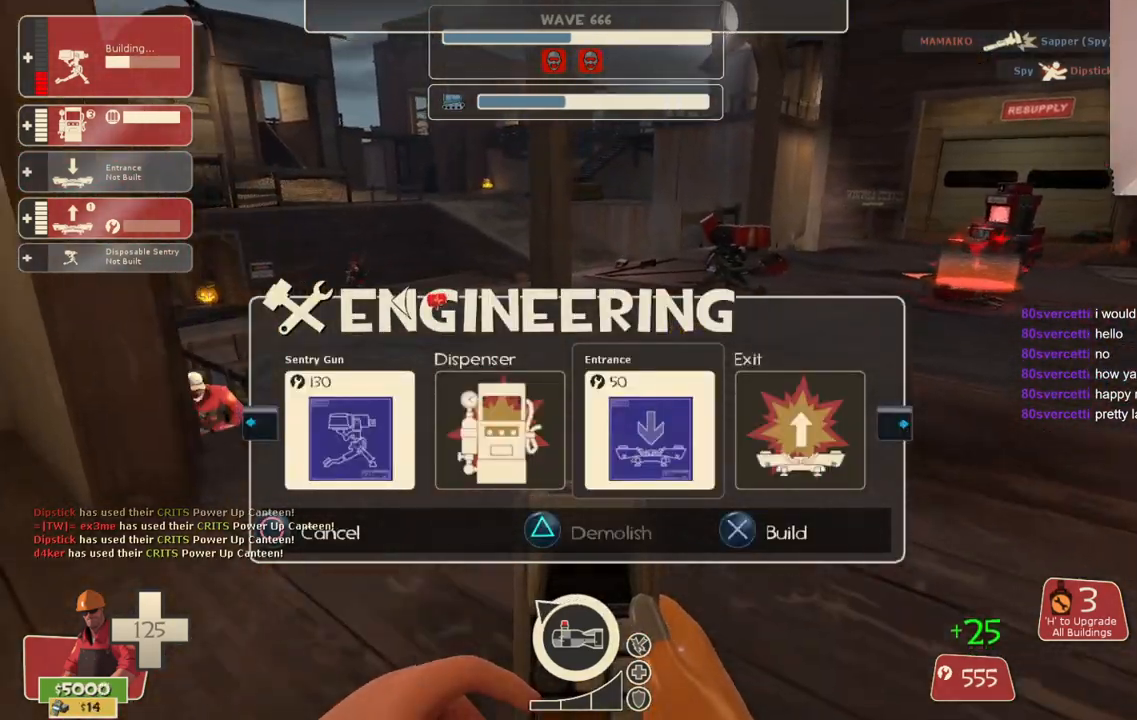
{"buttons": [], "left_stick": "down", "right_stick": "center", "events": [[67, "left_stick", "up-right"], [267, "right_stick", "right"], [333, "left_stick", "down-left"], [417, "right_stick", "center"], [483, "left_stick", "down"]]}
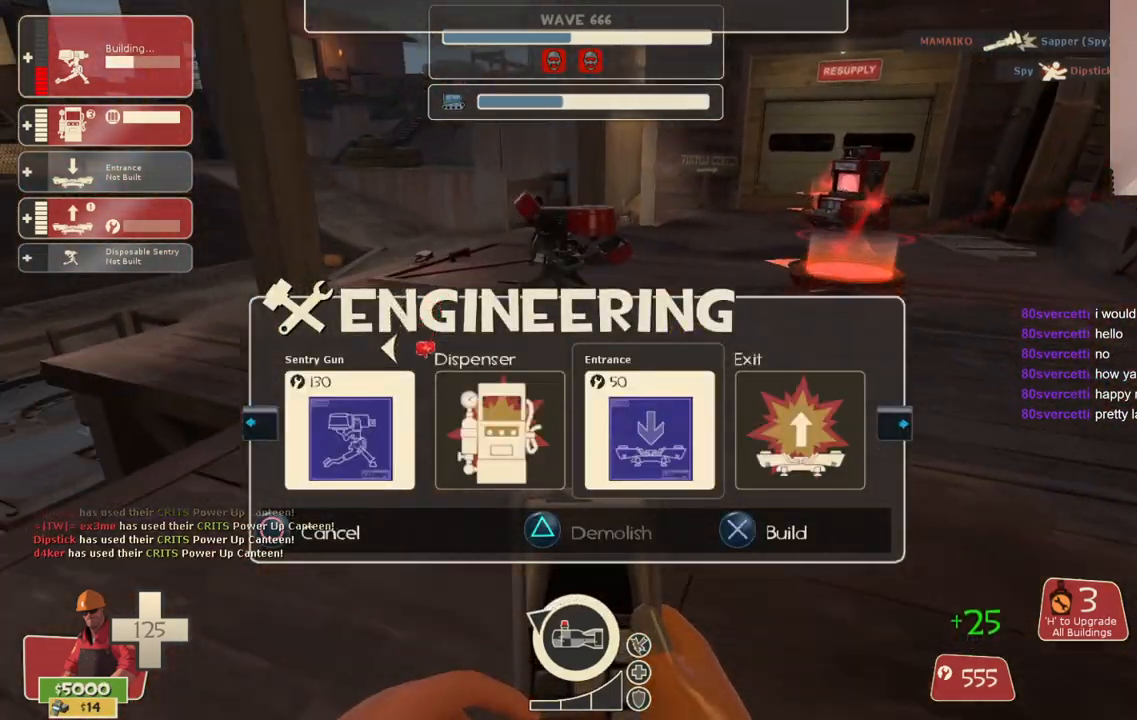
{"buttons": [], "left_stick": "up", "right_stick": "right", "events": [[117, "left_stick", "center"], [217, "R2", "down"], [233, "left_stick", "up"], [367, "R2", "up"], [433, "right_stick", "right"]]}
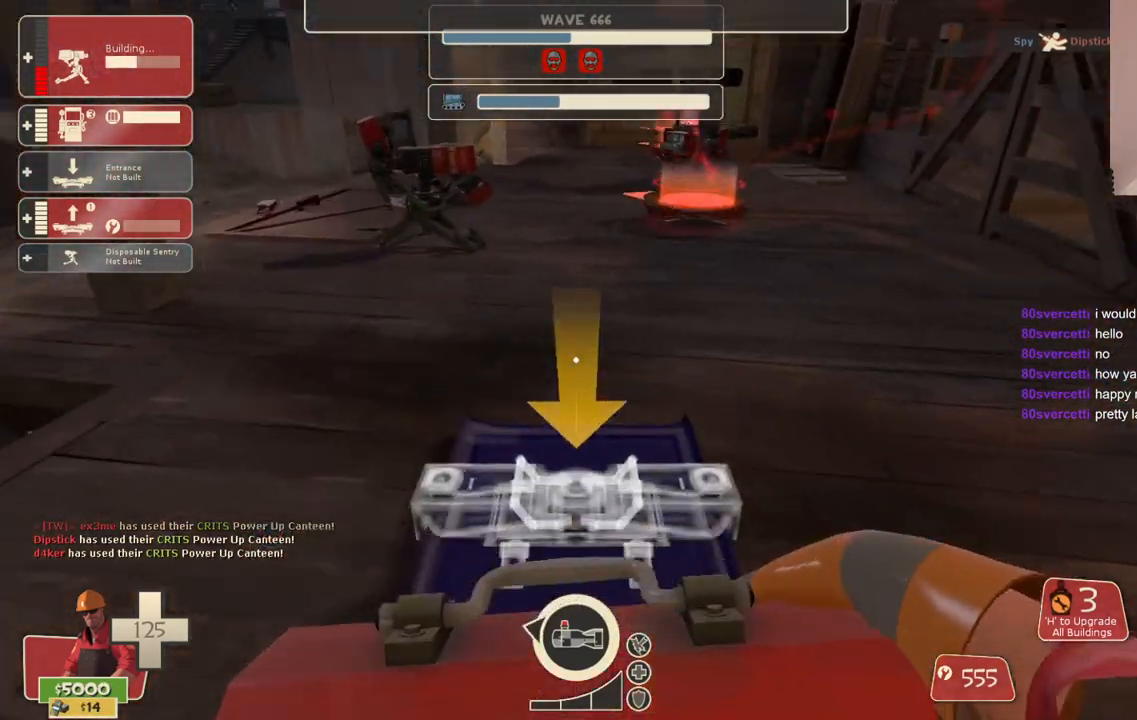
{"buttons": ["R2"], "left_stick": "down", "right_stick": "center", "events": [[17, "right_stick", "center"], [317, "left_stick", "up-right"], [500, "R2", "down"], [500, "left_stick", "down"]]}
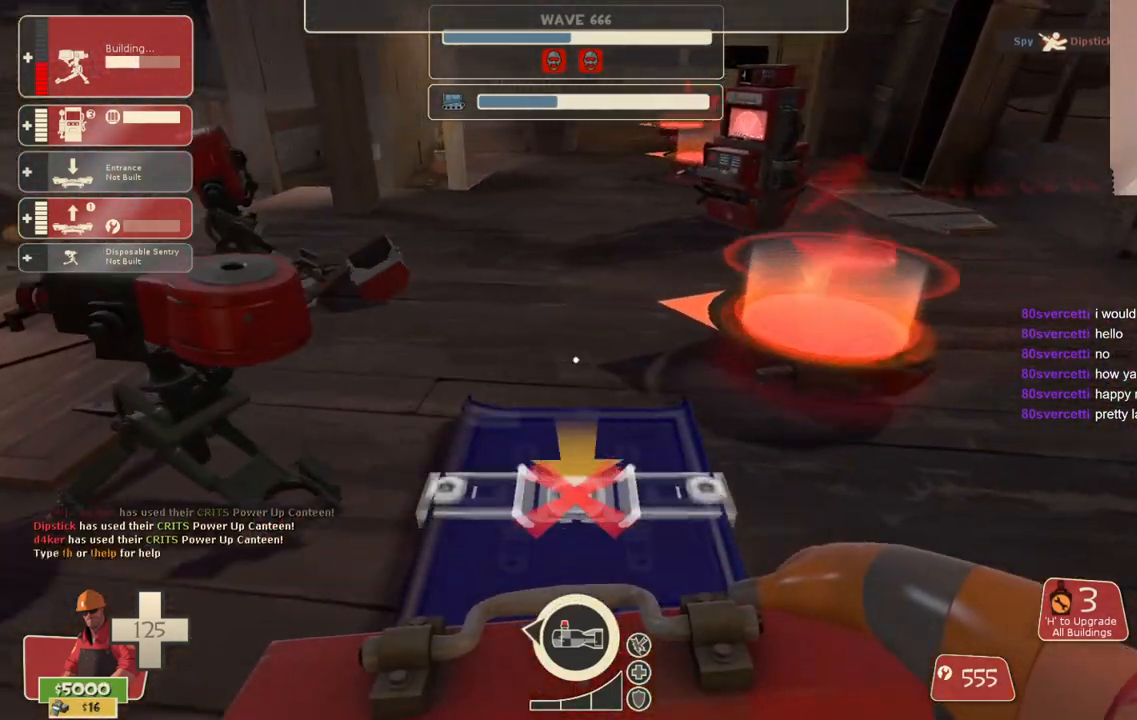
{"buttons": [], "left_stick": "down-right", "right_stick": "center", "events": [[117, "R2", "up"], [433, "left_stick", "down-right"]]}
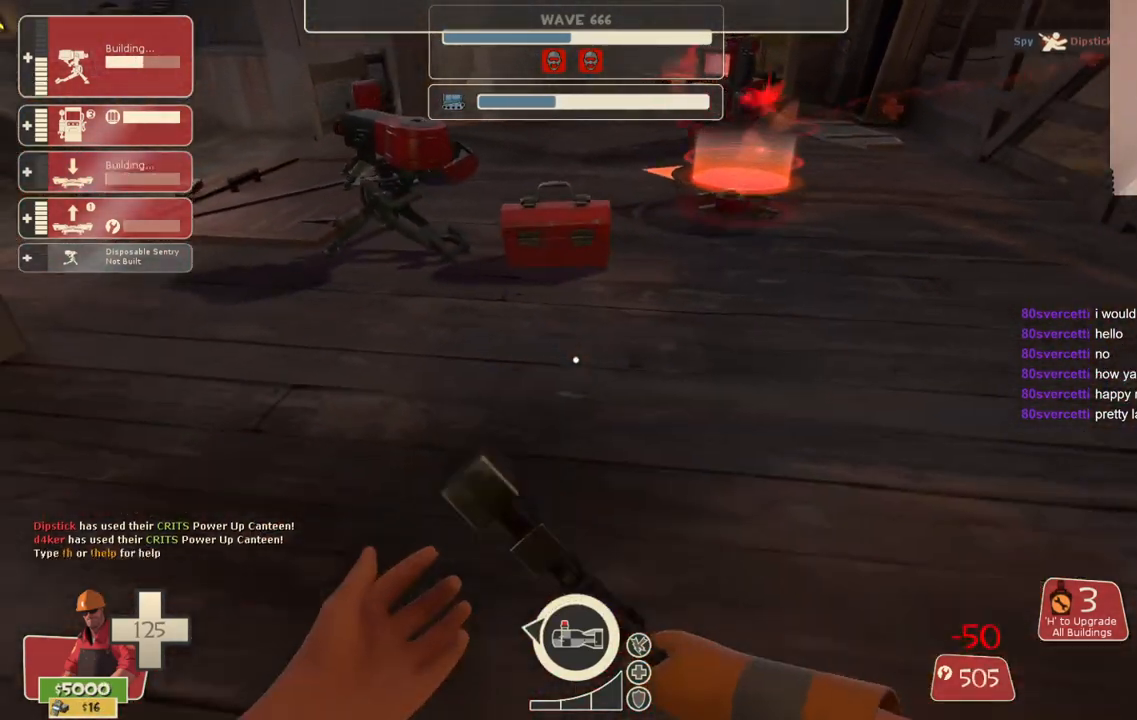
{"buttons": ["TOUCHPAD"], "left_stick": "center", "right_stick": "center", "events": [[117, "left_stick", "up-right"], [200, "right_stick", "down-left"], [267, "right_stick", "left"], [333, "left_stick", "center"], [417, "TOUCHPAD", "down"], [500, "right_stick", "center"]]}
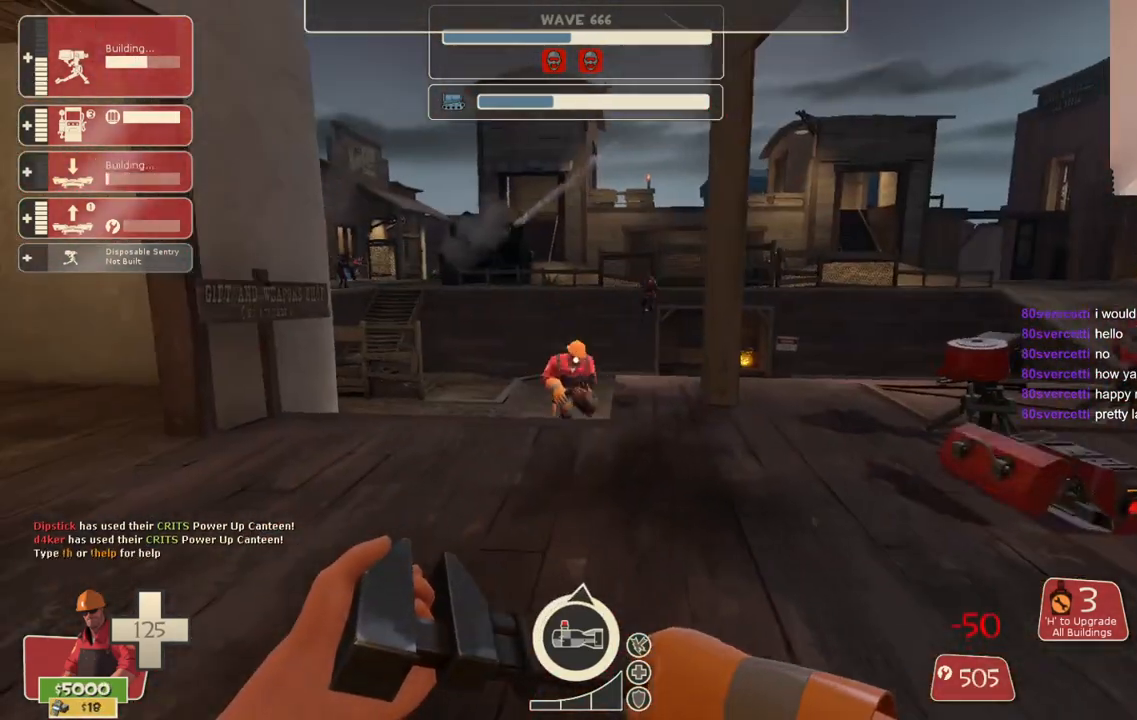
{"buttons": [], "left_stick": "down-right", "right_stick": "center", "events": [[17, "TOUCHPAD", "up"], [133, "left_stick", "down-right"], [133, "right_stick", "left"], [383, "right_stick", "center"]]}
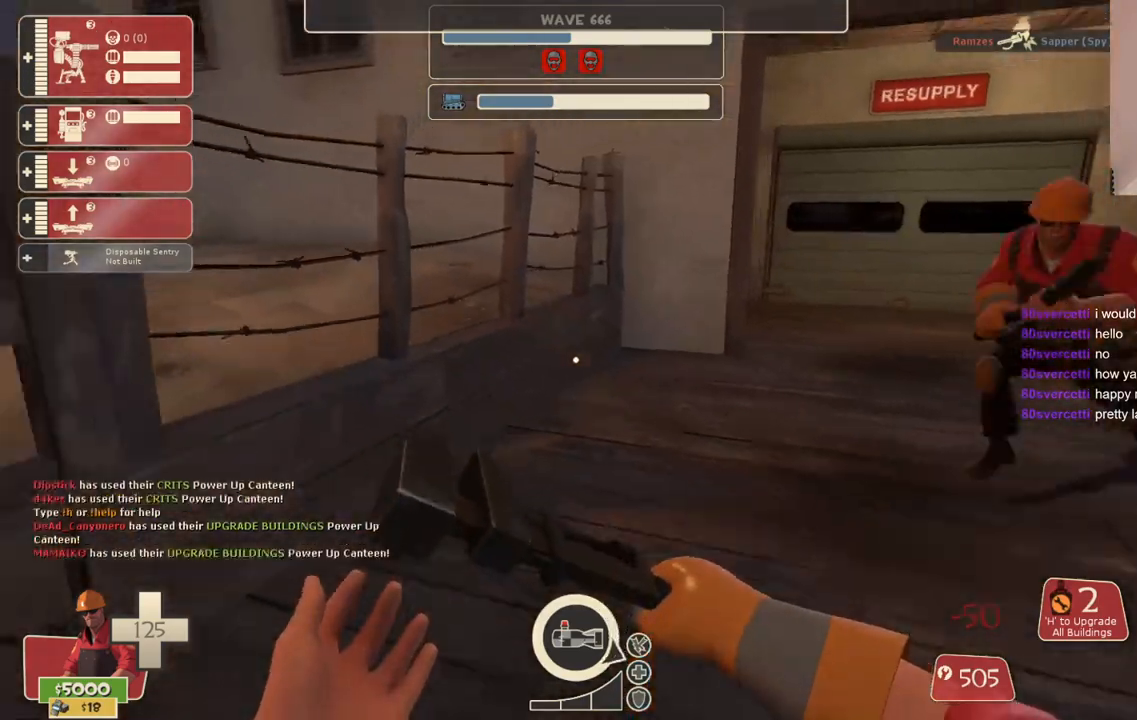
{"buttons": [], "left_stick": "down-left", "right_stick": "center", "events": [[150, "left_stick", "down"], [200, "right_stick", "right"], [333, "right_stick", "center"], [383, "left_stick", "down-left"]]}